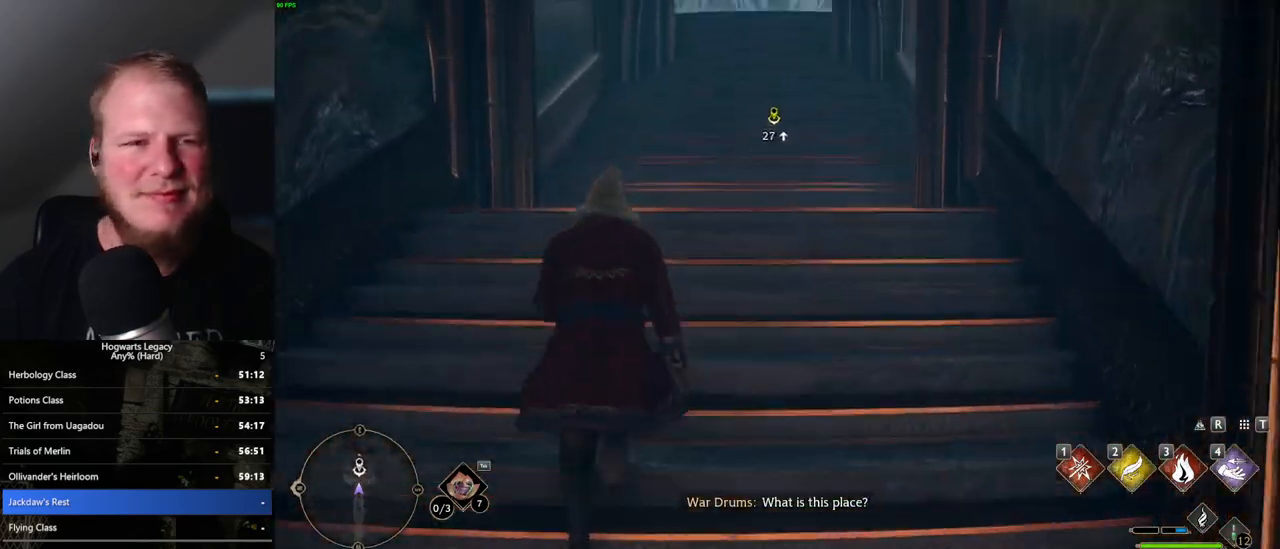
Gameplay with keyboard and mouse; each line is a JSON object with the keys and mouse buttons held at the frame after it. "events" lists presses ("down") and releases ("up") of ".", "/", "0", "1", "2", "3", "4", "5", "6", "7", "8", "9", "a", "alt_l", "alt_r", "b", "backslash", "backspace", "c", "caps_lock", "comma", "ctrl_l", "ctrl_r", "d", "e", "equals", "escape", "f", "f1", "f10", "f11", "f12", "f2", "f3", "f4", "f5", "f6", "f7", "f8", "f9", "g", "h", "i", "j", "k", "l", "lbracket", "m", "minus", "n", "o", "p", "q", "quote", "r", "rbracket", "return", "s", "semicolon", "shift_l", "shift_r", "space", "super_l", "super_r", "t", "tab", "tilde", "u", "v", "w", "x", "y", "z", "mouse_left", "mouse_wheel", "mouse_right", "mouse_mb4" and "mouse_mb5" between this image and that frame as [ms after this image, input, new state], when the widget could be followed in between. "mouse_left", "mouse_wheel", "mouse_right", "mouse_mb4", "mouse_mb5" = the "left", "wheel", "right", "mb4", "mb5" buttons of the "mouse" list. No other keys are recorded. "wheel" means that the mouse wheel is clicked or scrolled. Mouse movement is not recorded.
{"keys": ["w"], "mouse": [], "events": []}
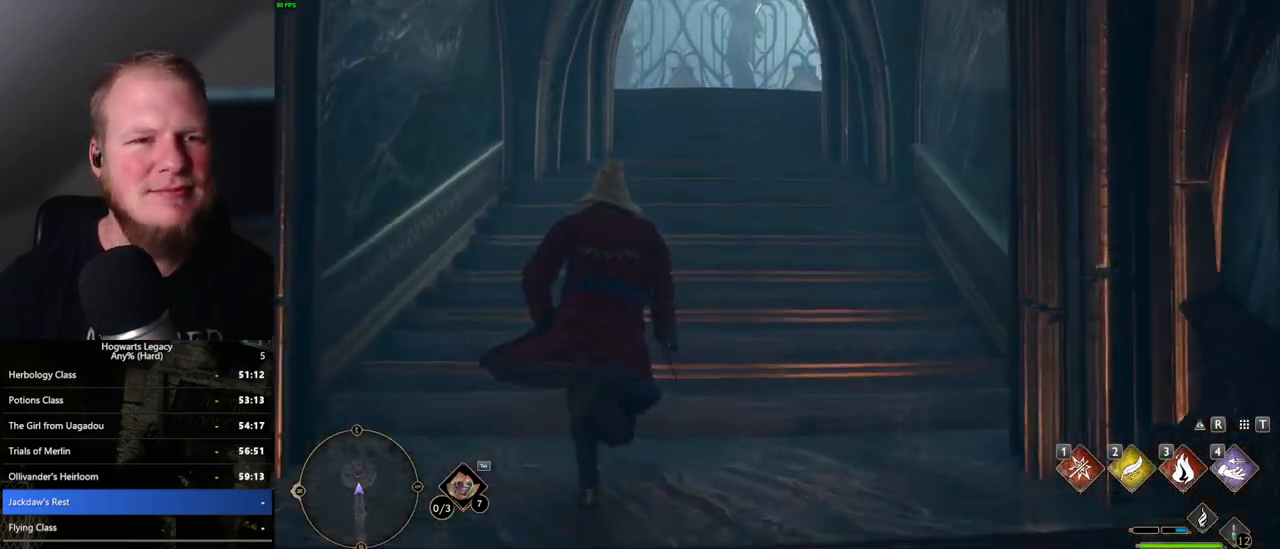
{"keys": ["w"], "mouse": [], "events": []}
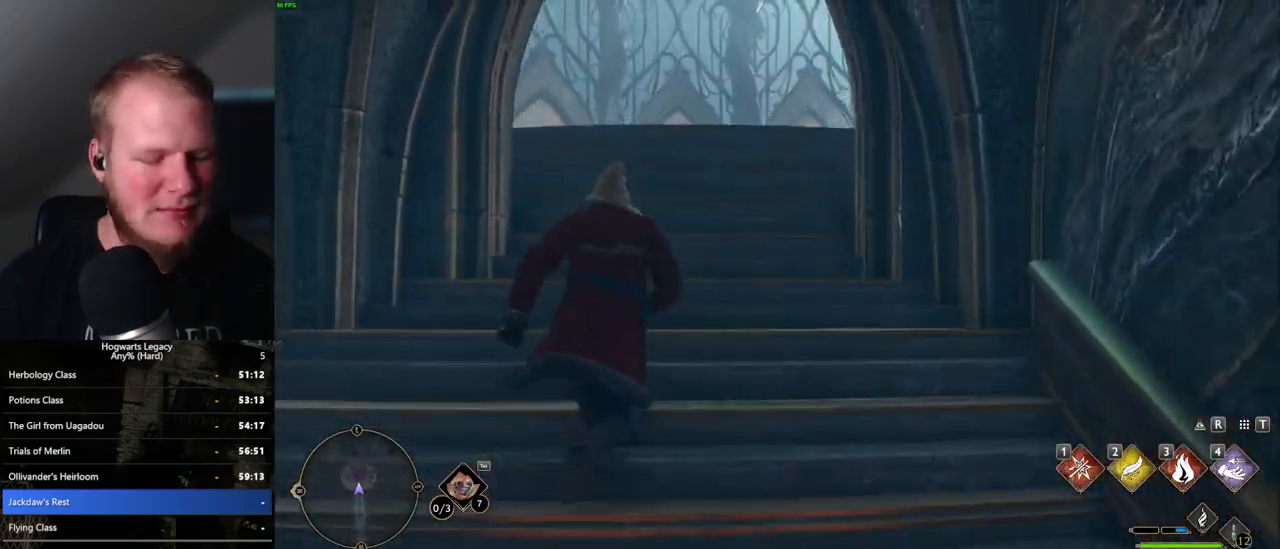
{"keys": ["w"], "mouse": [], "events": []}
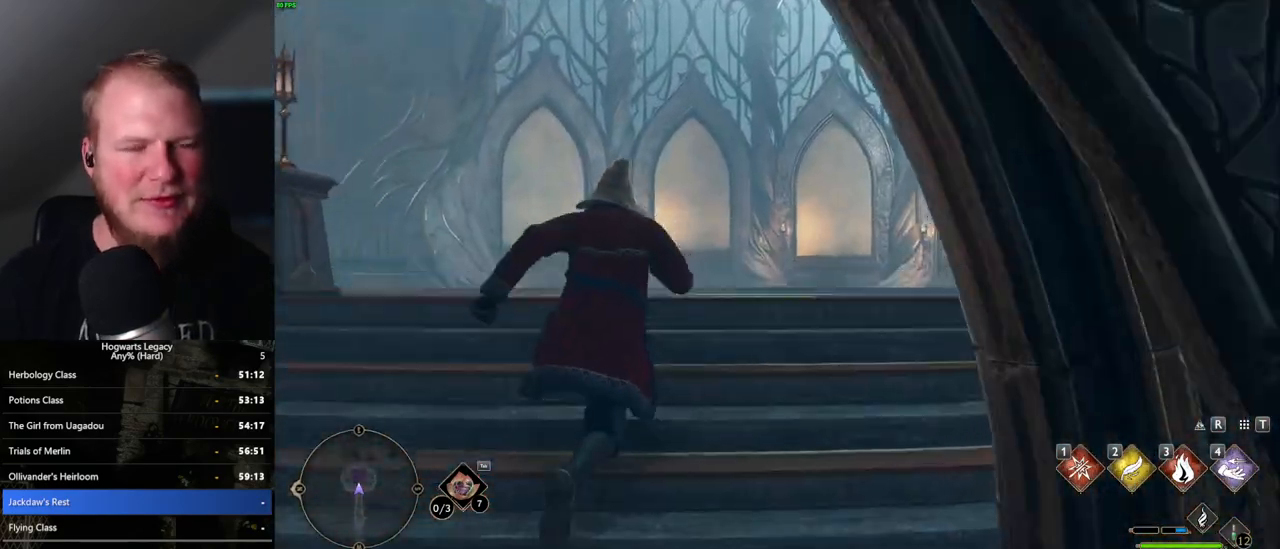
{"keys": ["w"], "mouse": [], "events": []}
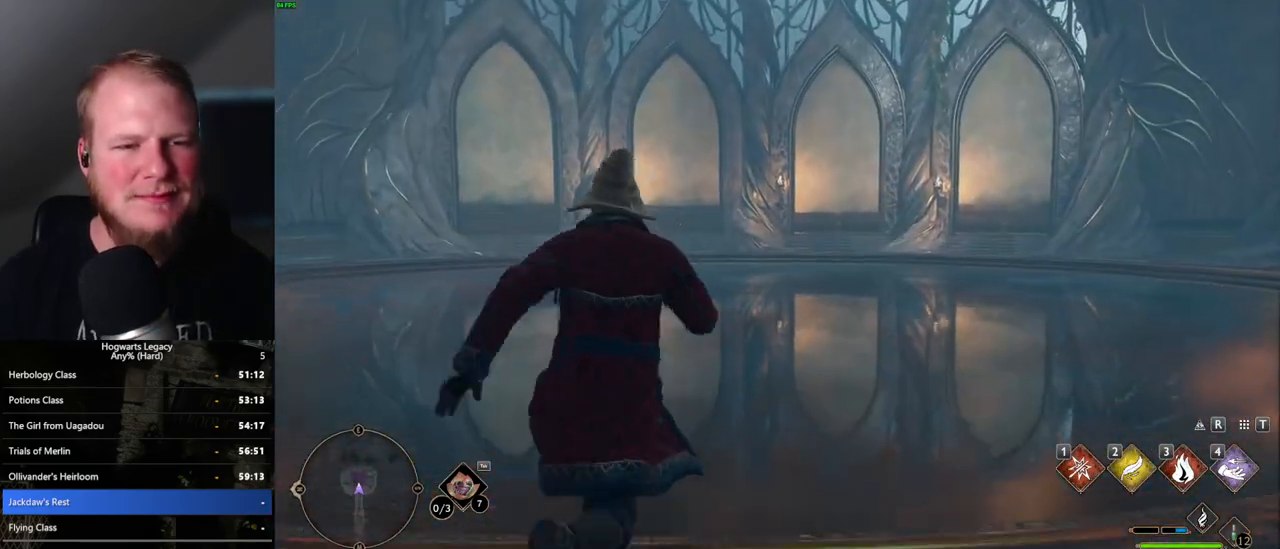
{"keys": ["w"], "mouse": [], "events": []}
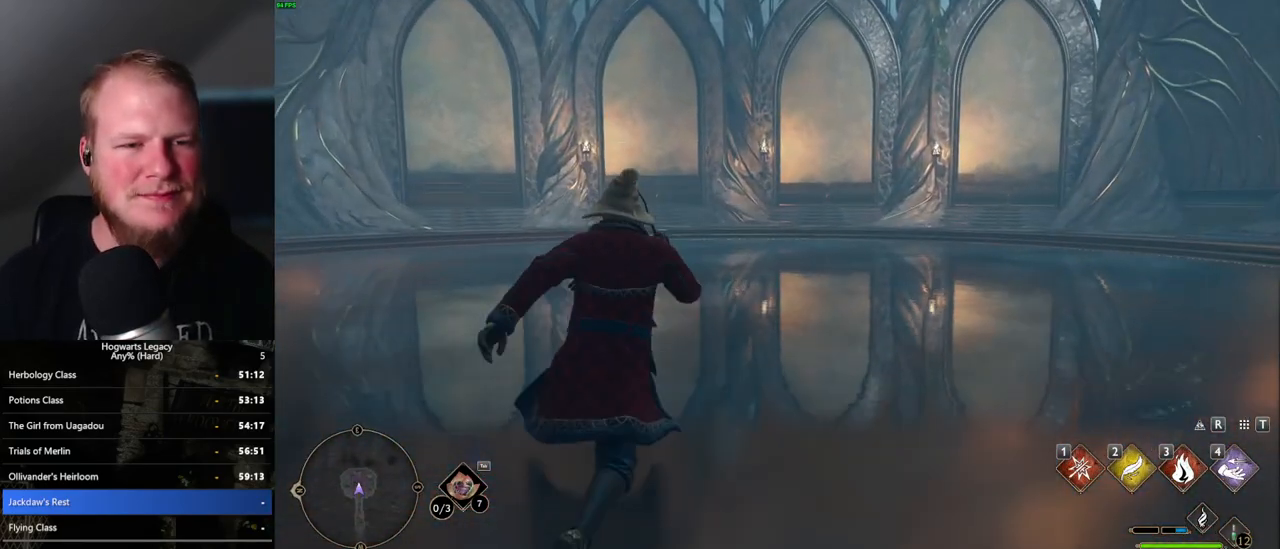
{"keys": ["w"], "mouse": [], "events": []}
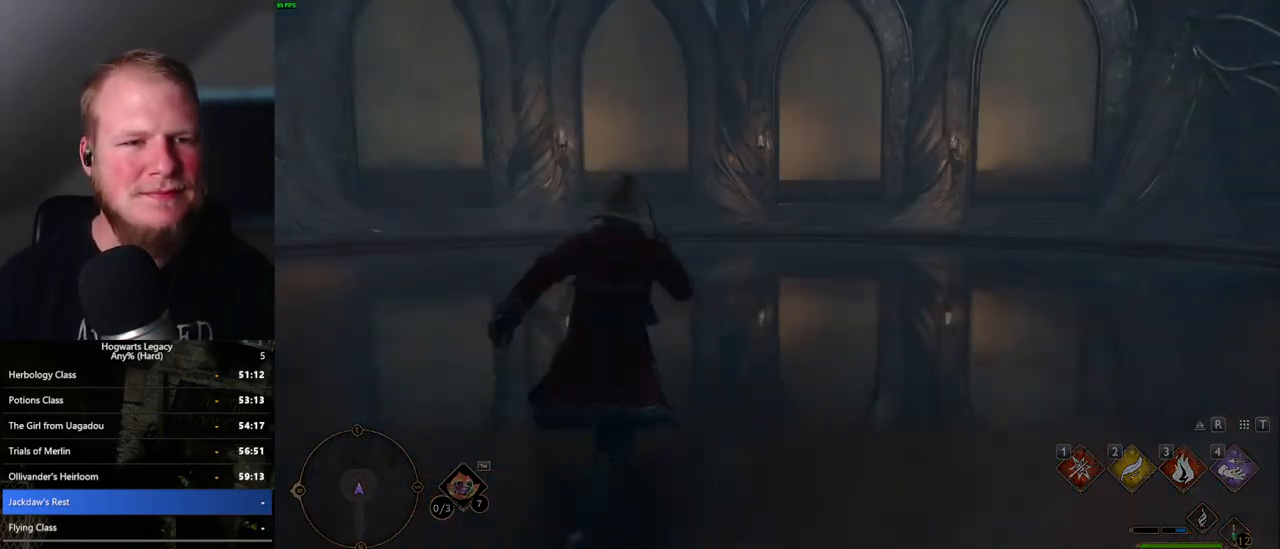
{"keys": ["w"], "mouse": [], "events": [[17, "i", "down"], [183, "i", "up"]]}
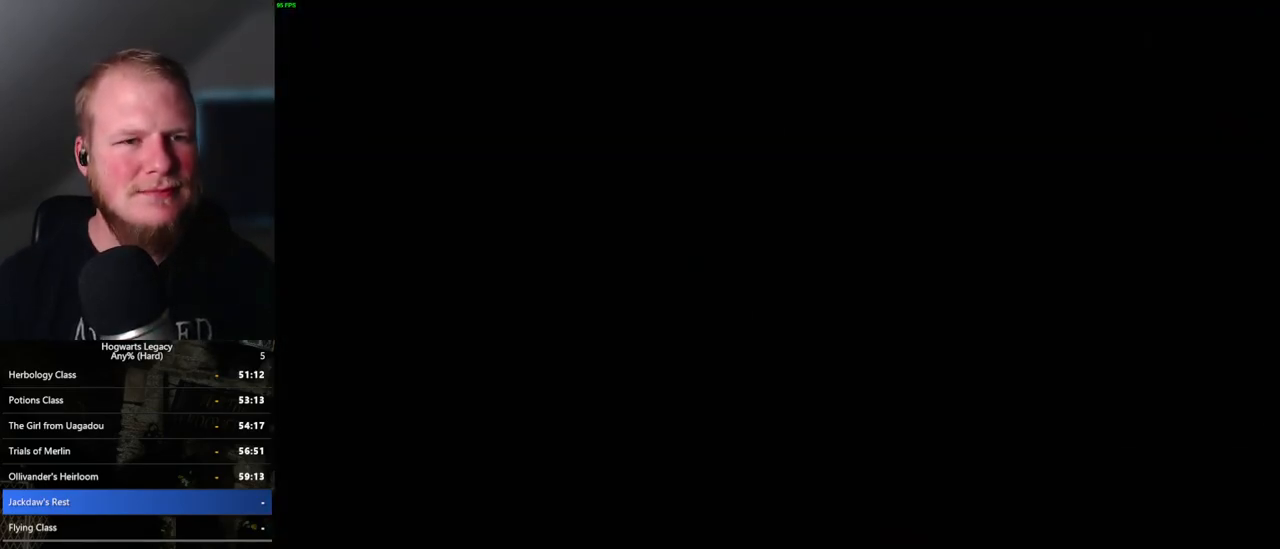
{"keys": [], "mouse": [], "events": [[233, "w", "up"]]}
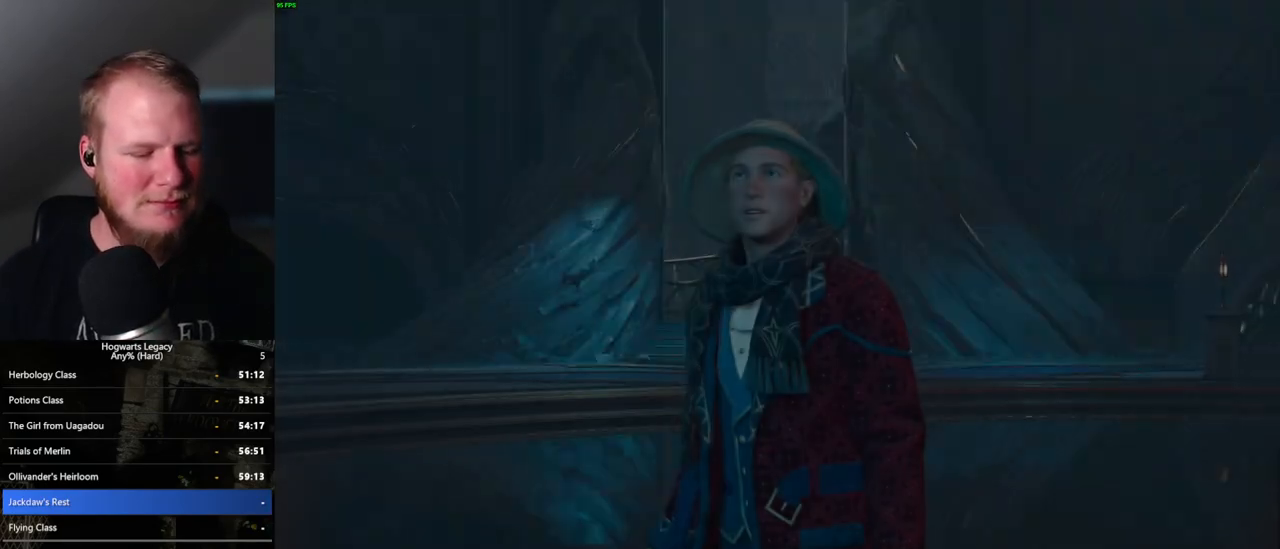
{"keys": [], "mouse": [], "events": []}
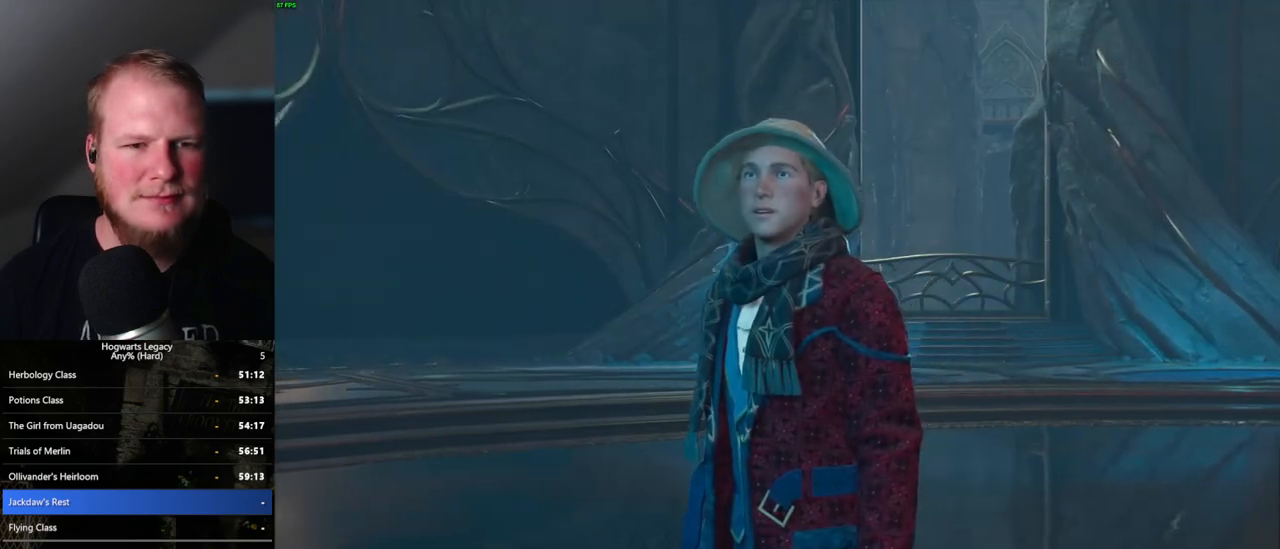
{"keys": [], "mouse": [], "events": []}
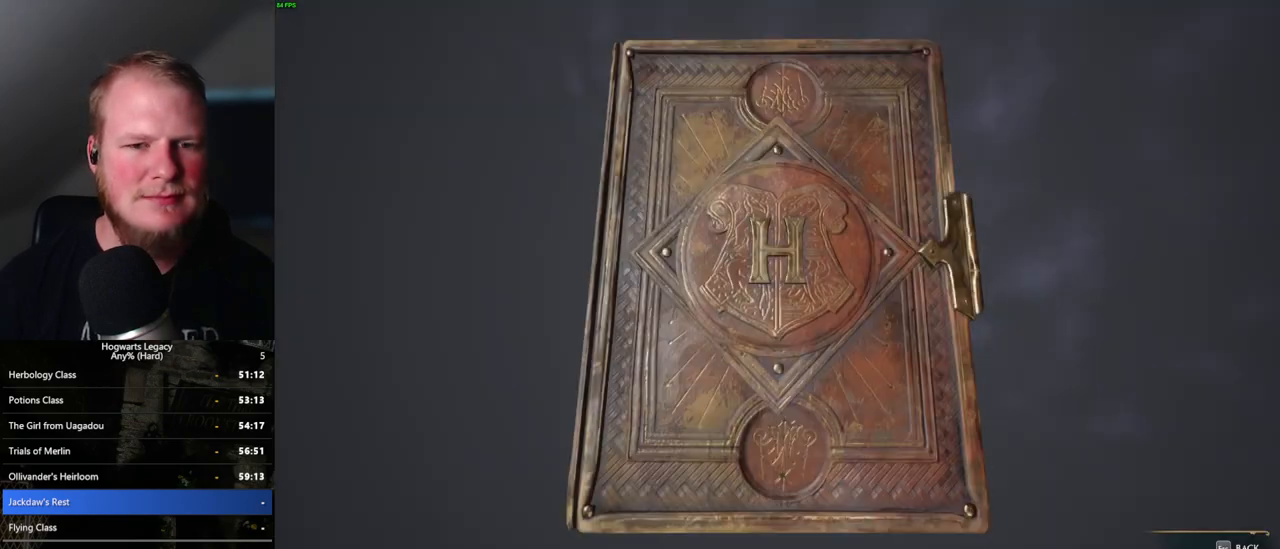
{"keys": [], "mouse": [], "events": []}
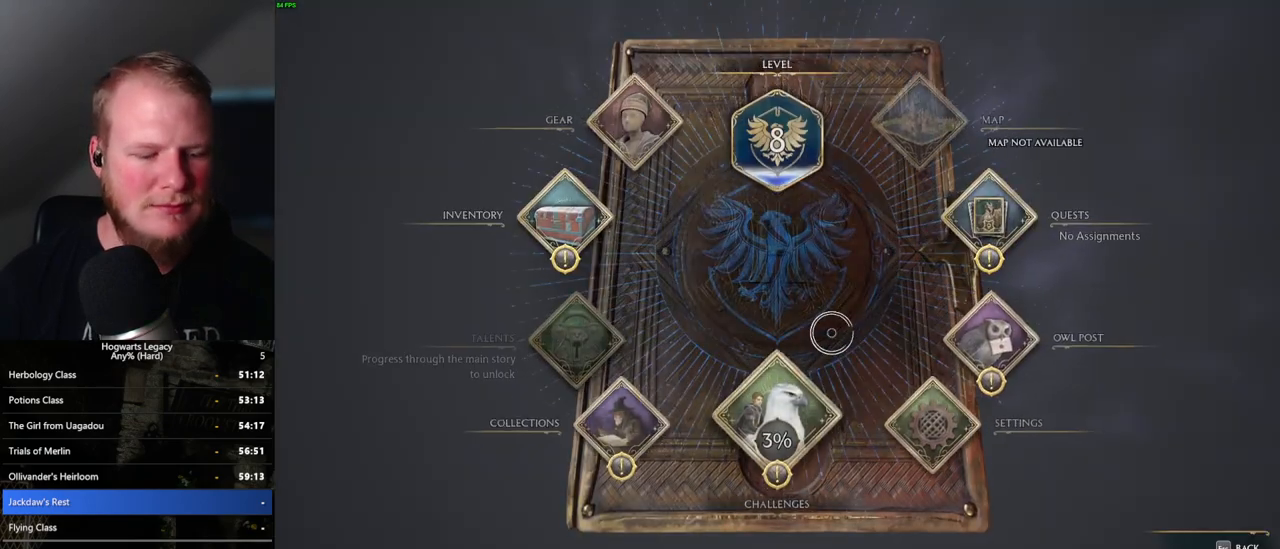
{"keys": [], "mouse": [], "events": [[233, "i", "down"], [300, "i", "up"]]}
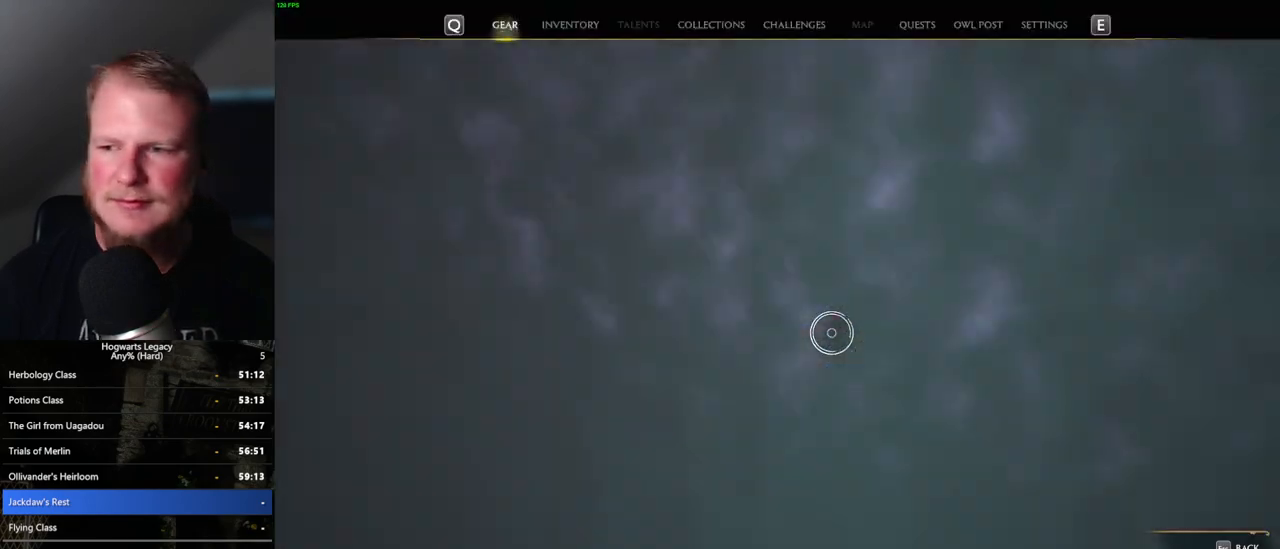
{"keys": [], "mouse": [], "events": []}
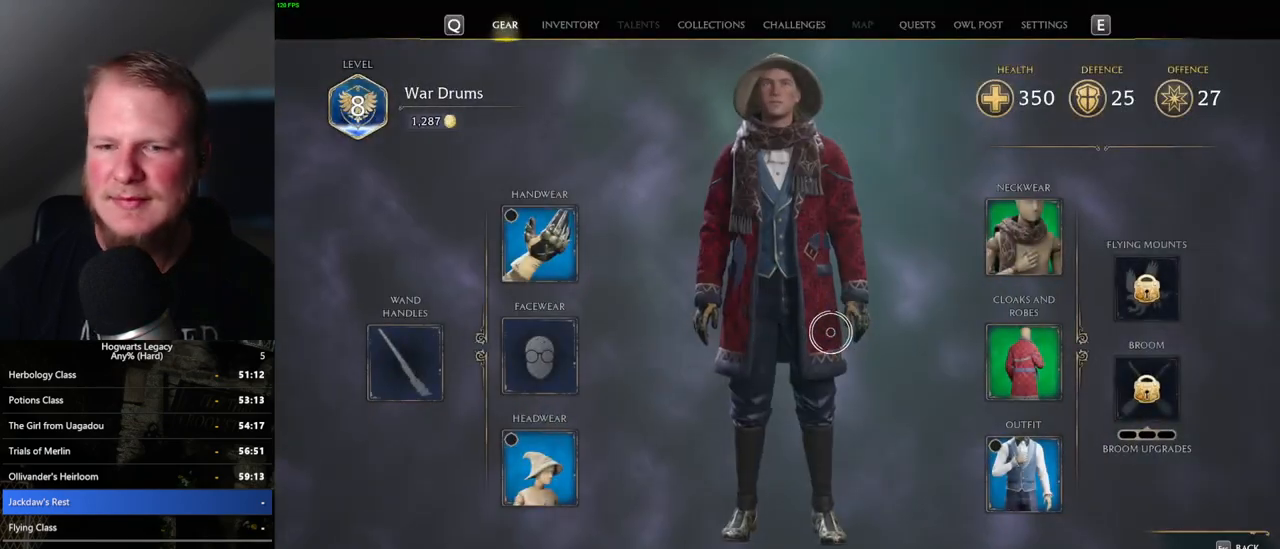
{"keys": [], "mouse": [], "events": []}
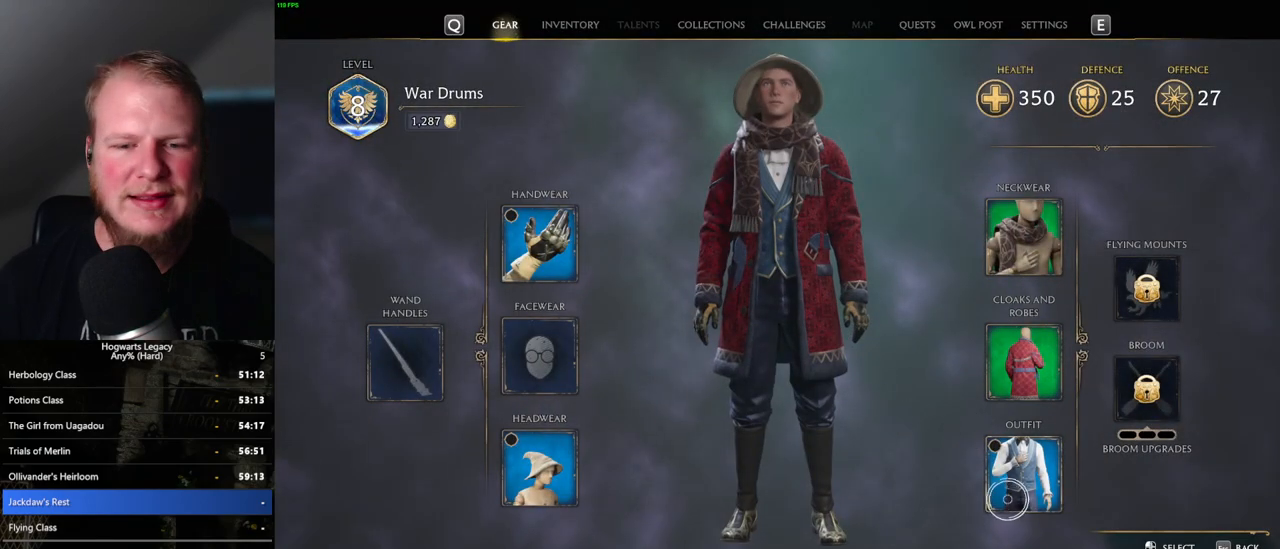
{"keys": [], "mouse": [], "events": [[100, "mouse_left", "down"], [200, "mouse_left", "up"]]}
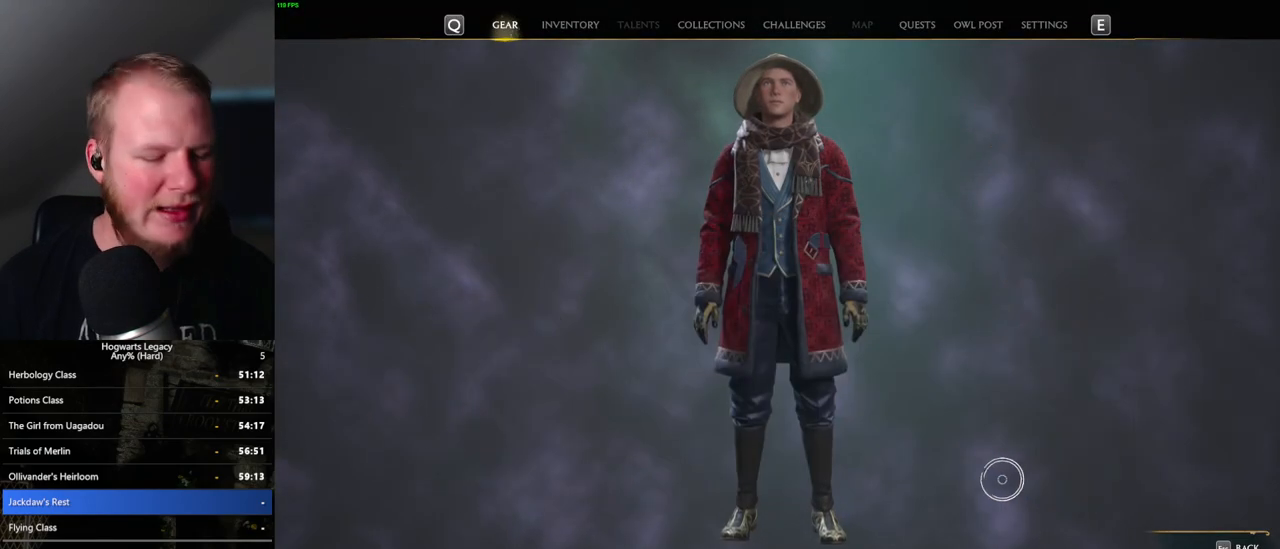
{"keys": [], "mouse": [], "events": []}
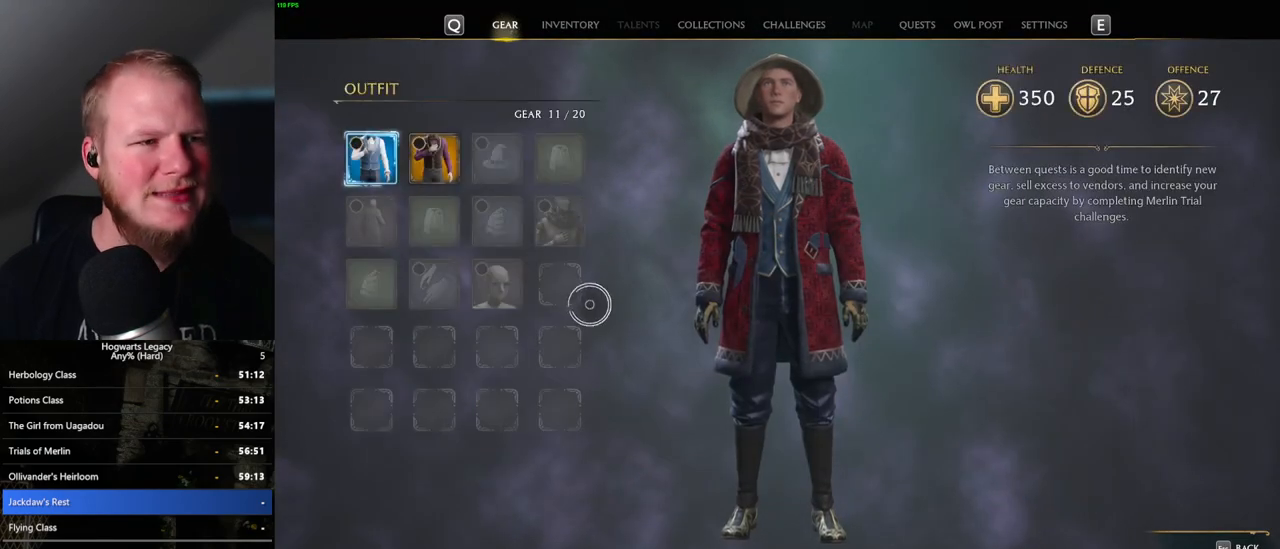
{"keys": [], "mouse": [], "events": [[200, "escape", "down"], [317, "escape", "up"]]}
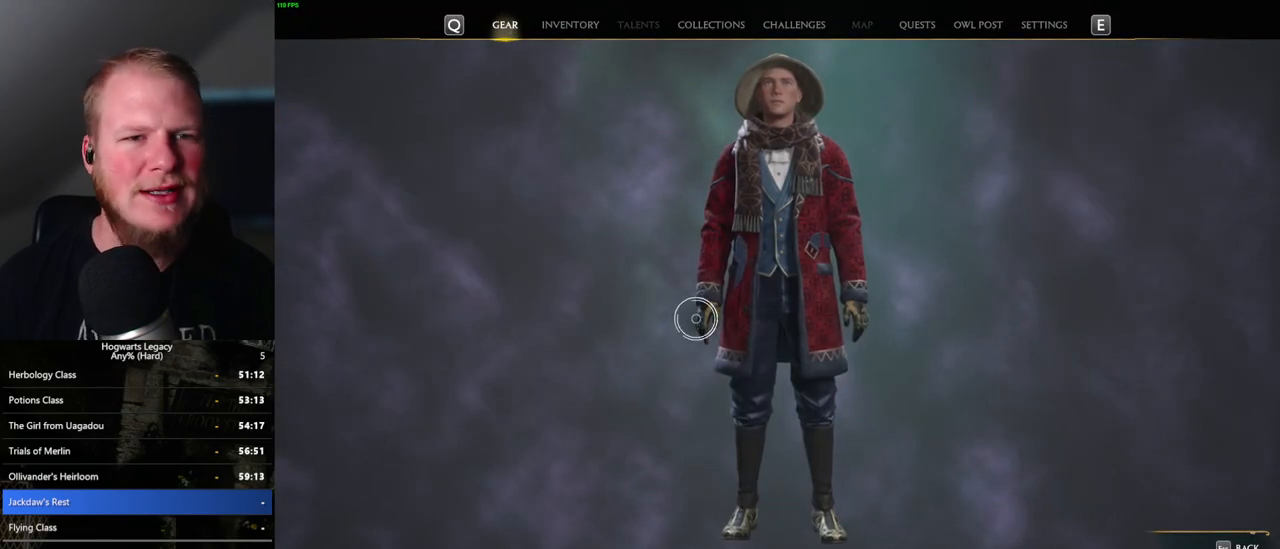
{"keys": [], "mouse": ["left"], "events": [[483, "mouse_left", "down"]]}
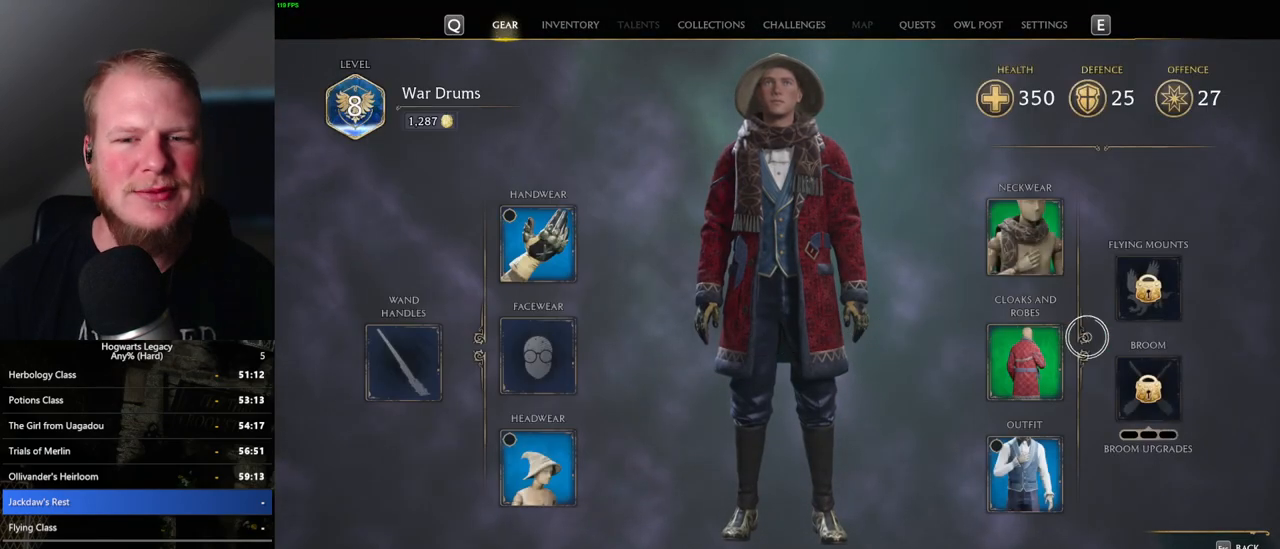
{"keys": [], "mouse": [], "events": [[100, "mouse_left", "up"], [217, "mouse_left", "down"], [350, "mouse_left", "up"]]}
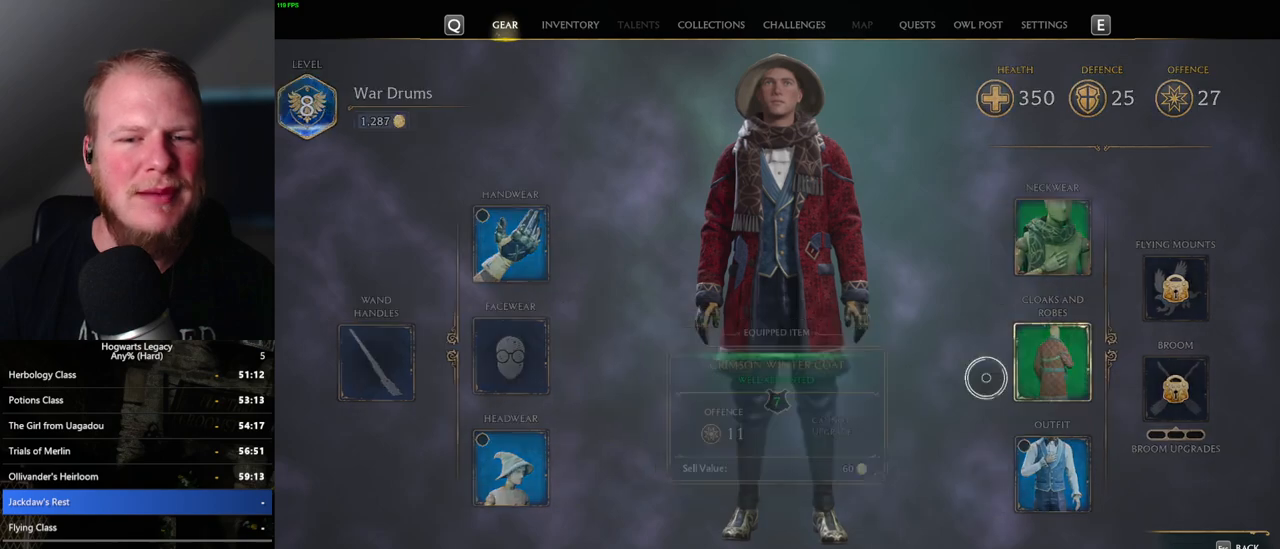
{"keys": [], "mouse": [], "events": []}
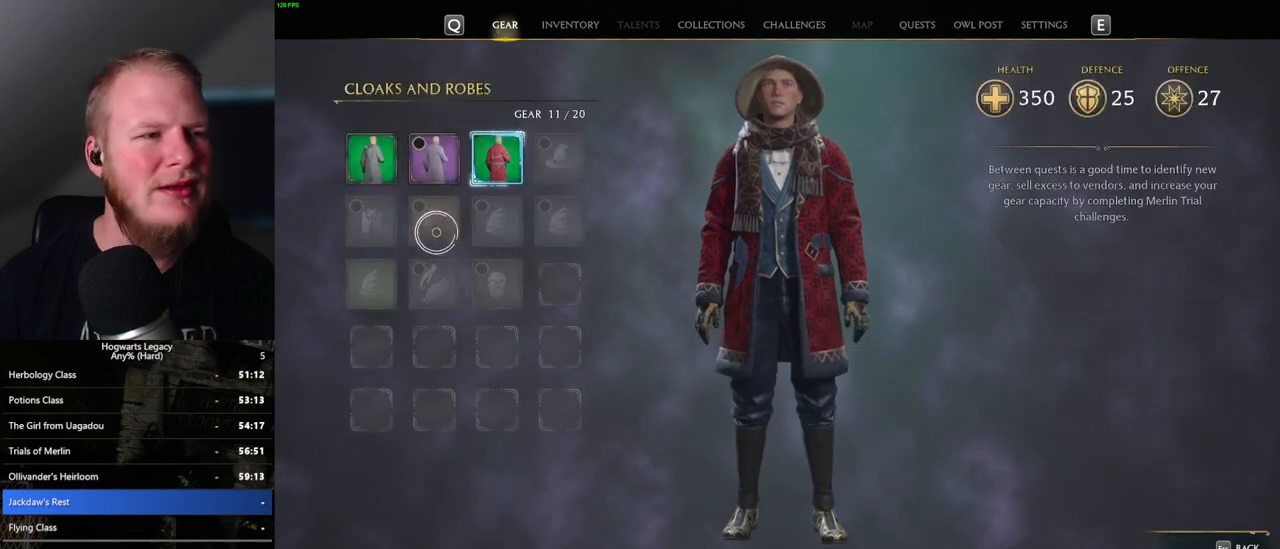
{"keys": ["c"], "mouse": [], "events": [[500, "c", "down"]]}
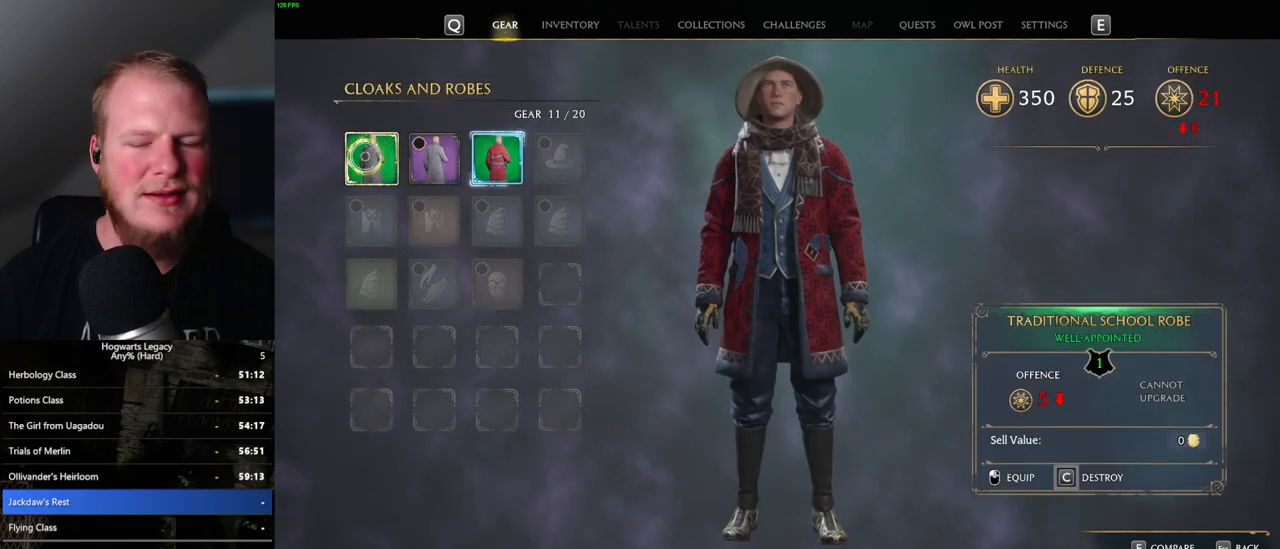
{"keys": ["c"], "mouse": [], "events": []}
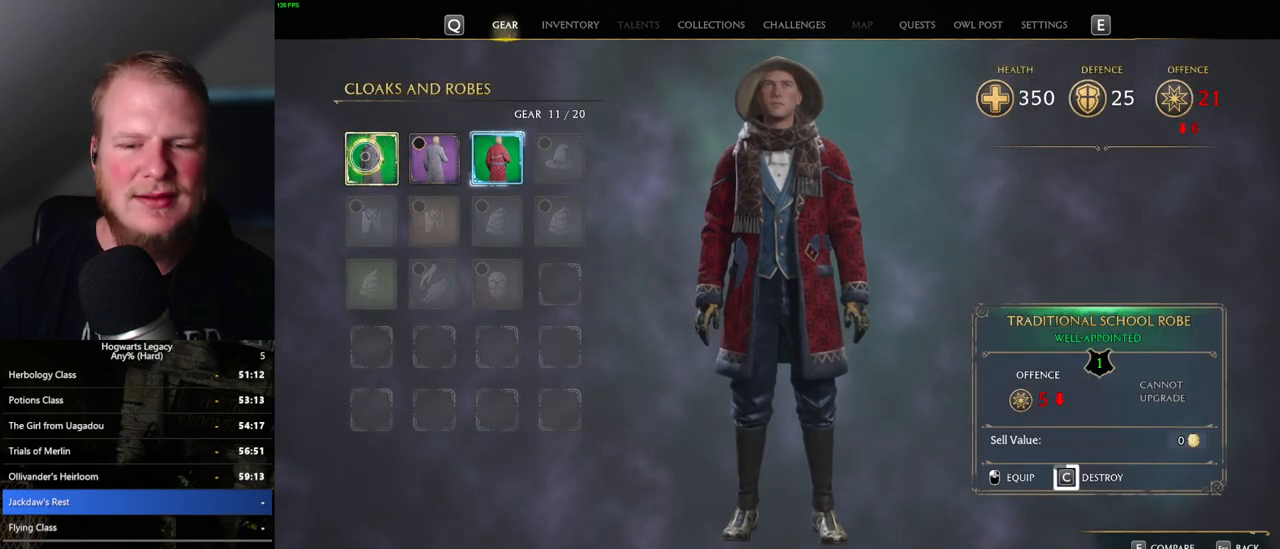
{"keys": ["c"], "mouse": [], "events": []}
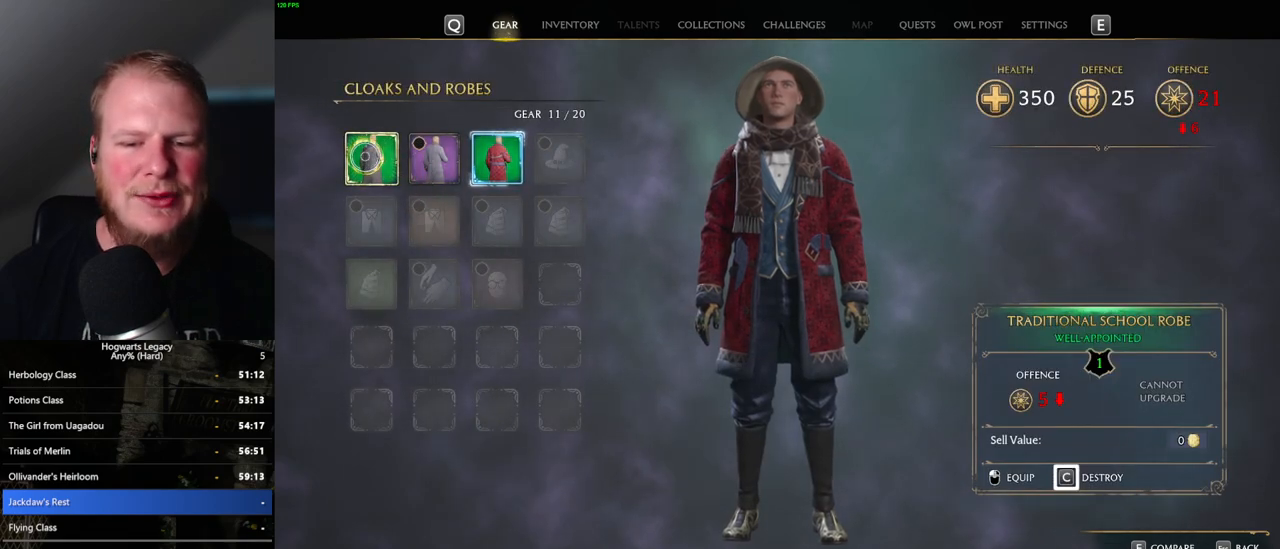
{"keys": [], "mouse": [], "events": [[233, "c", "up"], [333, "escape", "down"], [467, "escape", "up"]]}
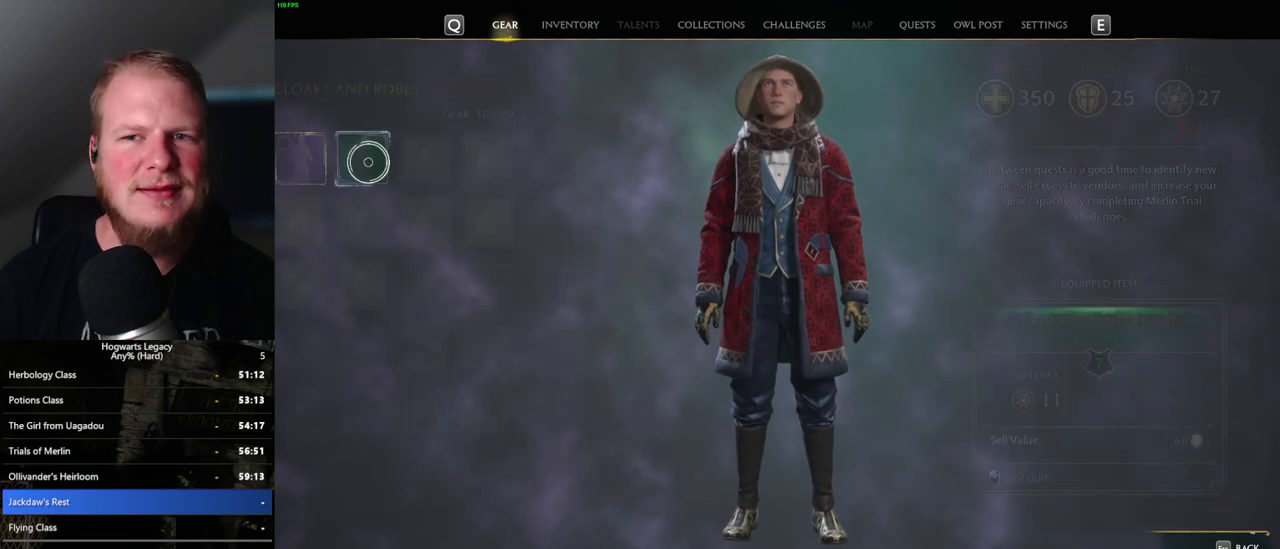
{"keys": [], "mouse": [], "events": []}
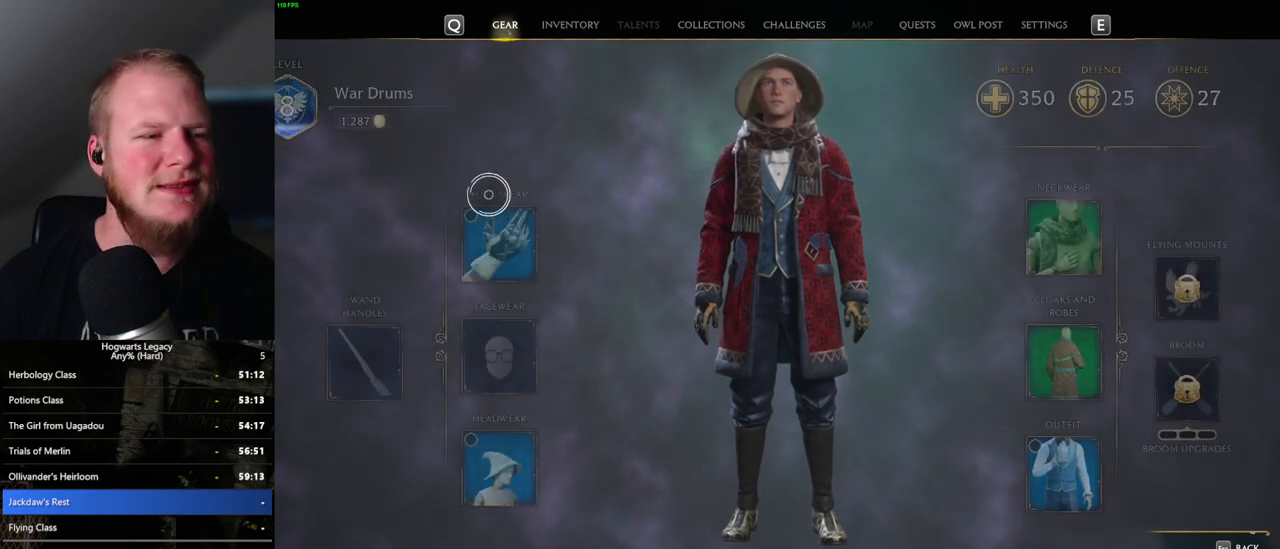
{"keys": [], "mouse": [], "events": [[317, "mouse_left", "down"], [467, "mouse_left", "up"]]}
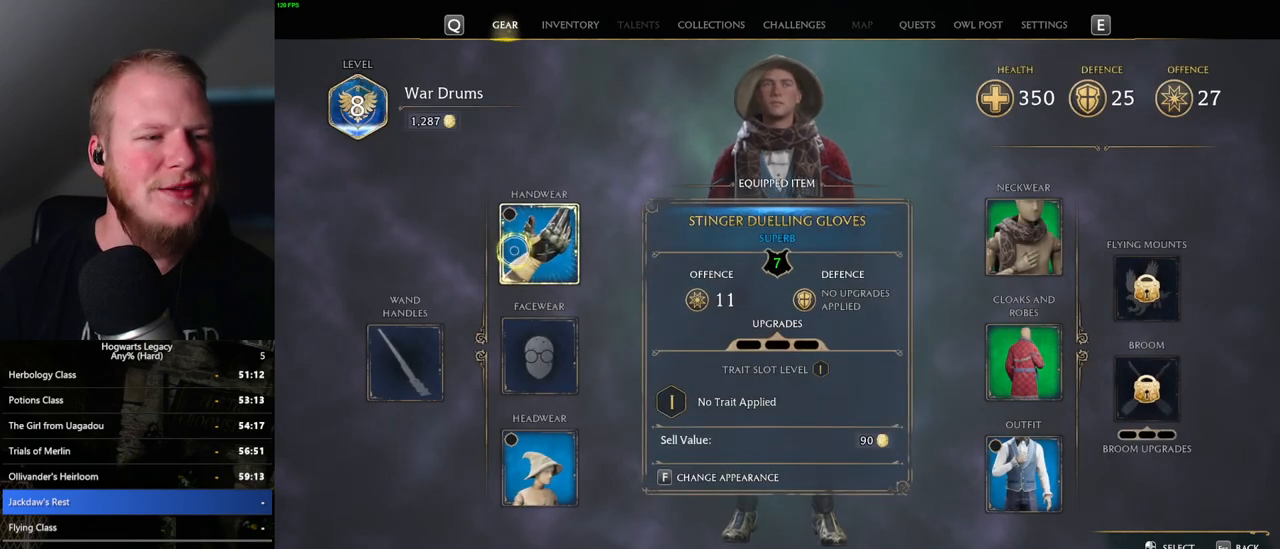
{"keys": [], "mouse": [], "events": []}
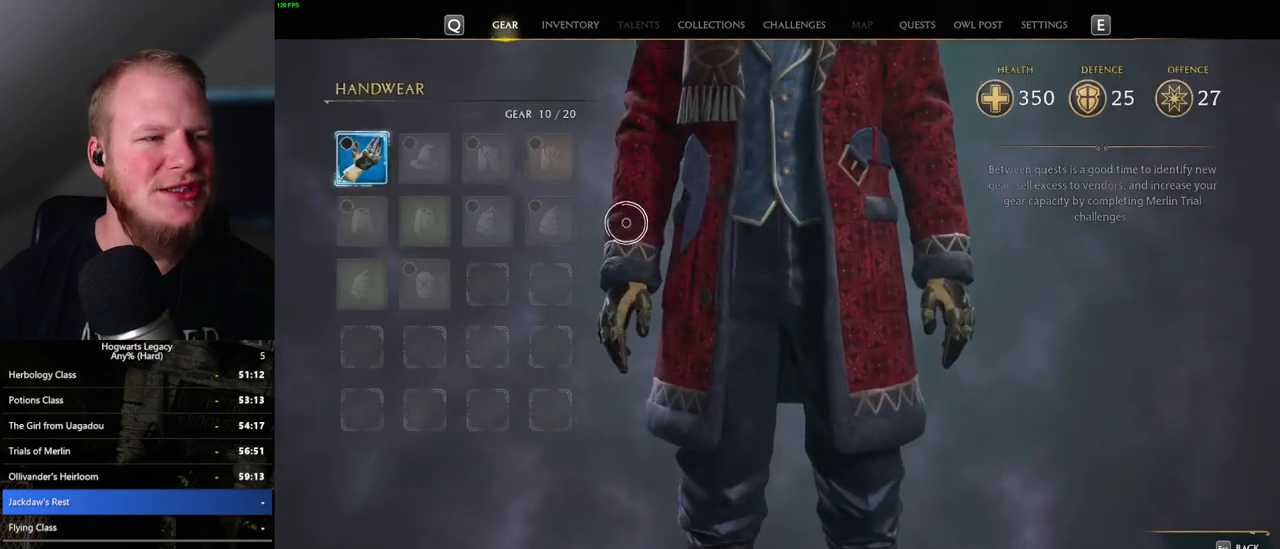
{"keys": [], "mouse": [], "events": []}
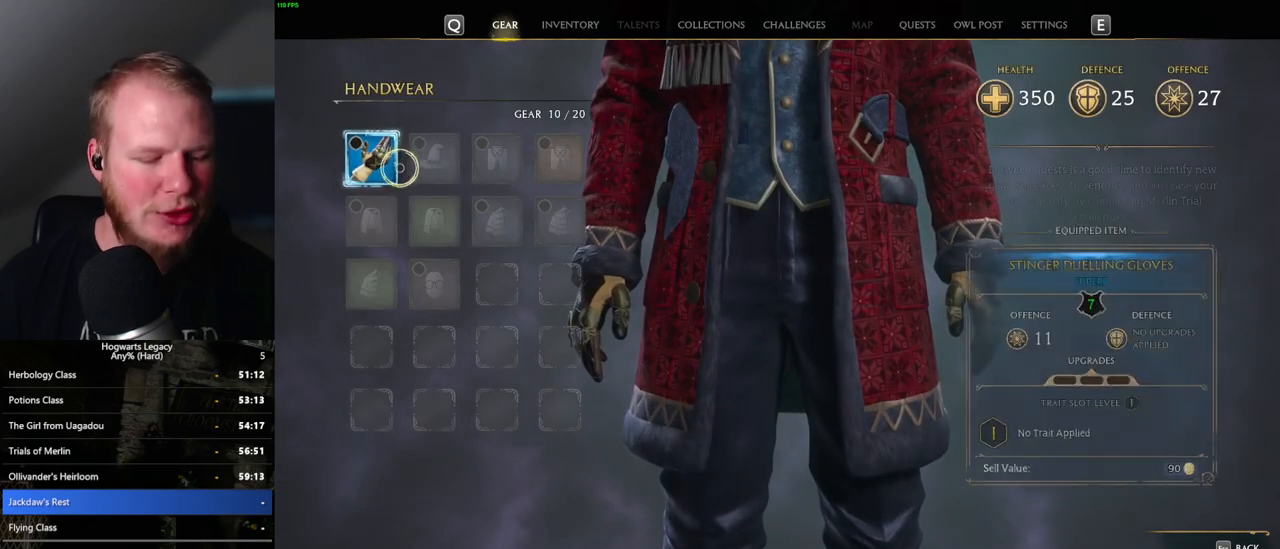
{"keys": [], "mouse": [], "events": [[233, "i", "down"], [317, "i", "up"]]}